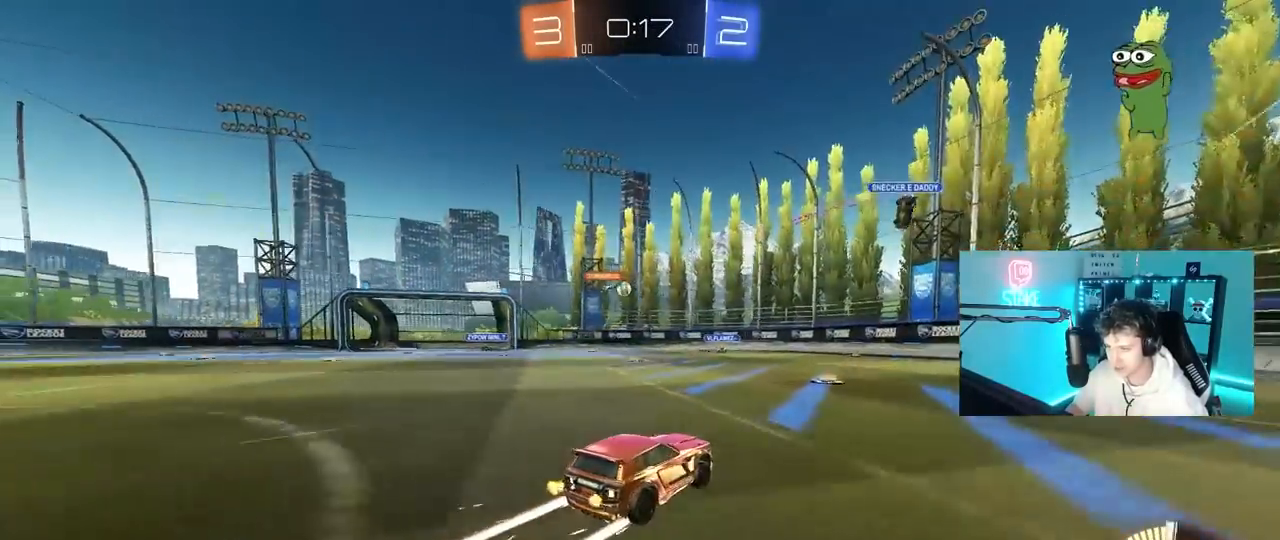
Gameplay with keyboard and mouse; each line is a JSON object with the keys and mouse buttons held at the frame after it. "events" lists presses ("down") and releases ("up") of "1", "2", "3", "4", "5", "a", "alt", "c", "caps_lock", "ctrl", "d", "e", "f", "g", "q", "r", "s", "shift", "space", "t", "tab", "v", "w", "x", "z", "mouse_left", "mouse_wheel" and "mouse_right" between this image and that frame as [ms after this image, input, new state], when the widget could be followed in between. "mouse_left", "mouse_wheel", "mouse_right" = the "left", "wheel", "right" buttons of the "mouse" list. No other keys are recorded. "wheel" means that the mouse wheel is clicked or scrolled. "mouse_move" is the direction in which the mouse moves at that frame (one of eight, or "still"), when it could be read.
{"keys": ["w"], "mouse": ["left"], "mouse_move": "still", "events": [[117, "a", "down"], [450, "a", "up"], [500, "mouse_left", "down"]]}
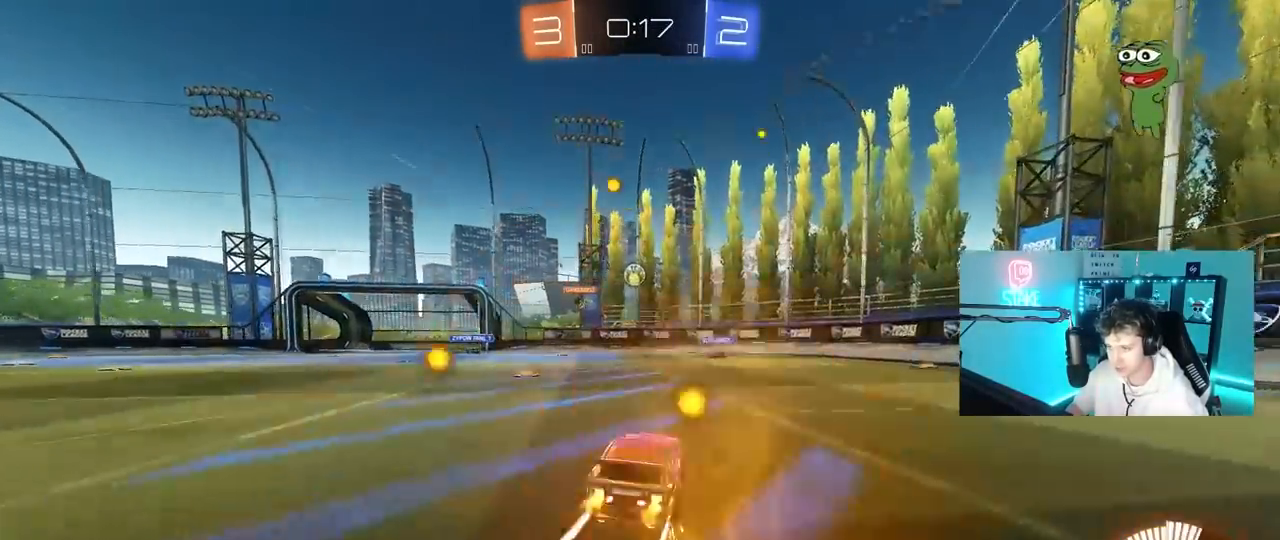
{"keys": [], "mouse": ["left"], "mouse_move": "still", "events": [[83, "mouse_left", "up"], [83, "w", "up"], [183, "mouse_right", "down"], [233, "a", "down"], [233, "d", "down"], [233, "mouse_left", "down"], [233, "s", "down"], [283, "a", "up"], [333, "a", "down"], [367, "a", "up"], [367, "d", "up"], [417, "mouse_right", "up"], [417, "s", "up"]]}
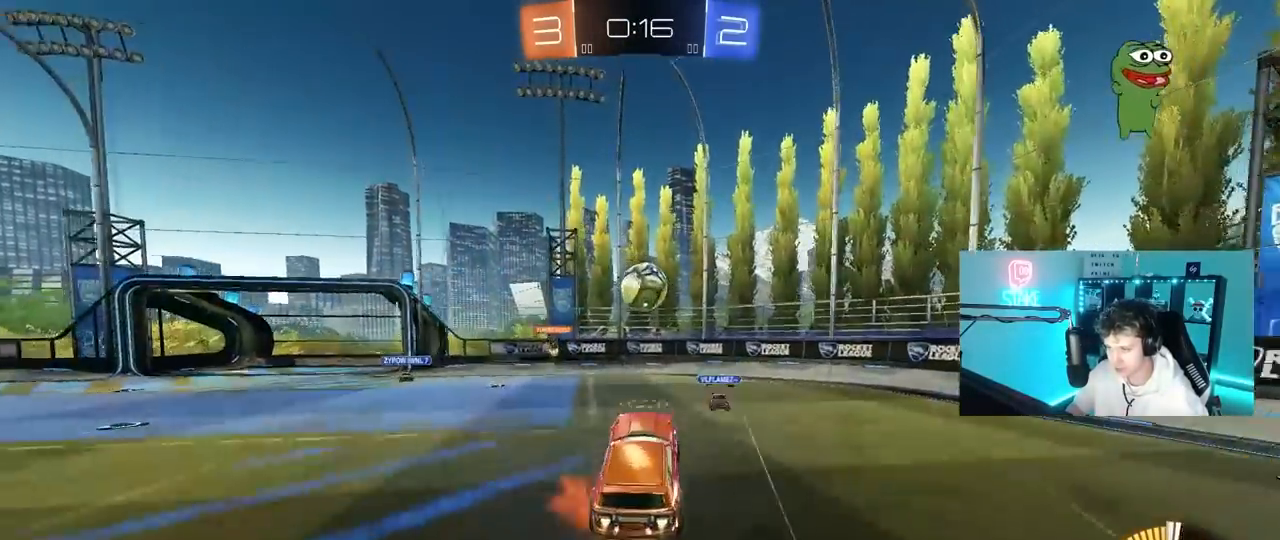
{"keys": ["d", "shift"], "mouse": [], "mouse_move": "still", "events": [[17, "mouse_right", "down"], [117, "d", "down"], [117, "mouse_left", "up"], [117, "mouse_right", "up"], [117, "w", "down"], [150, "shift", "down"], [483, "w", "up"]]}
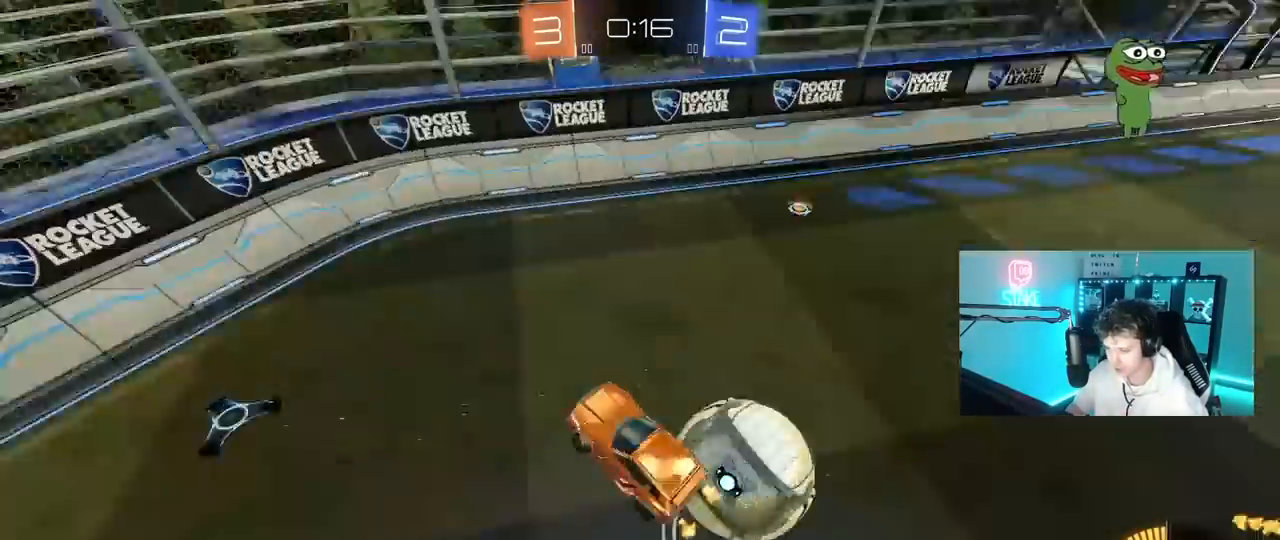
{"keys": ["a"], "mouse": [], "mouse_move": "still", "events": [[33, "s", "down"], [167, "shift", "up"], [350, "s", "up"], [400, "d", "up"], [500, "a", "down"]]}
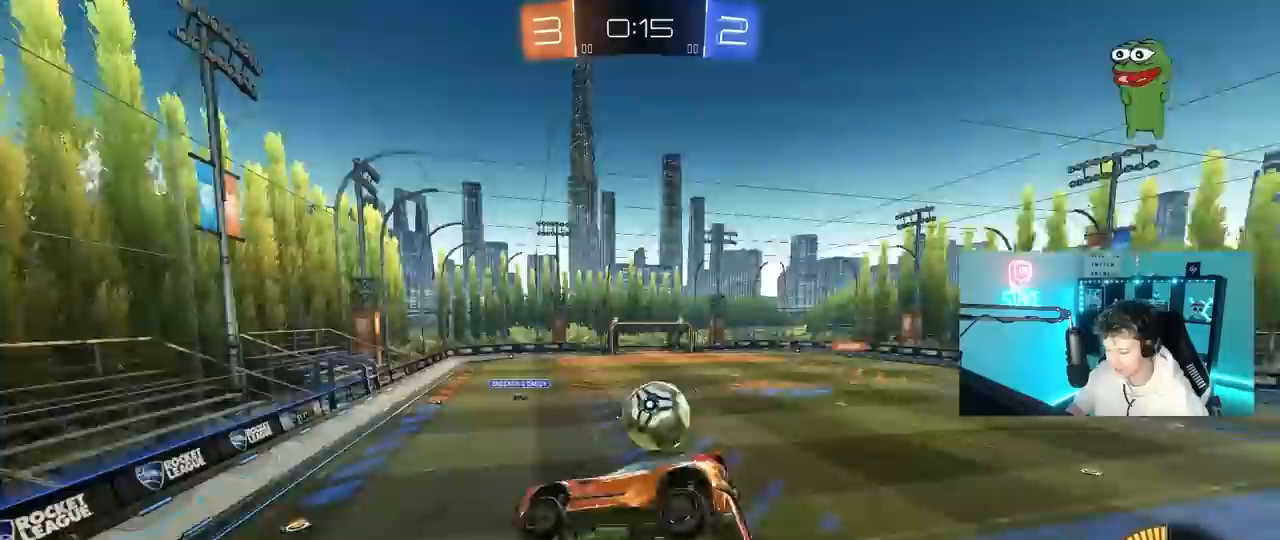
{"keys": ["w"], "mouse": [], "mouse_move": "still", "events": [[50, "w", "down"], [83, "a", "up"], [83, "d", "down"], [183, "w", "up"], [233, "d", "up"], [367, "w", "down"]]}
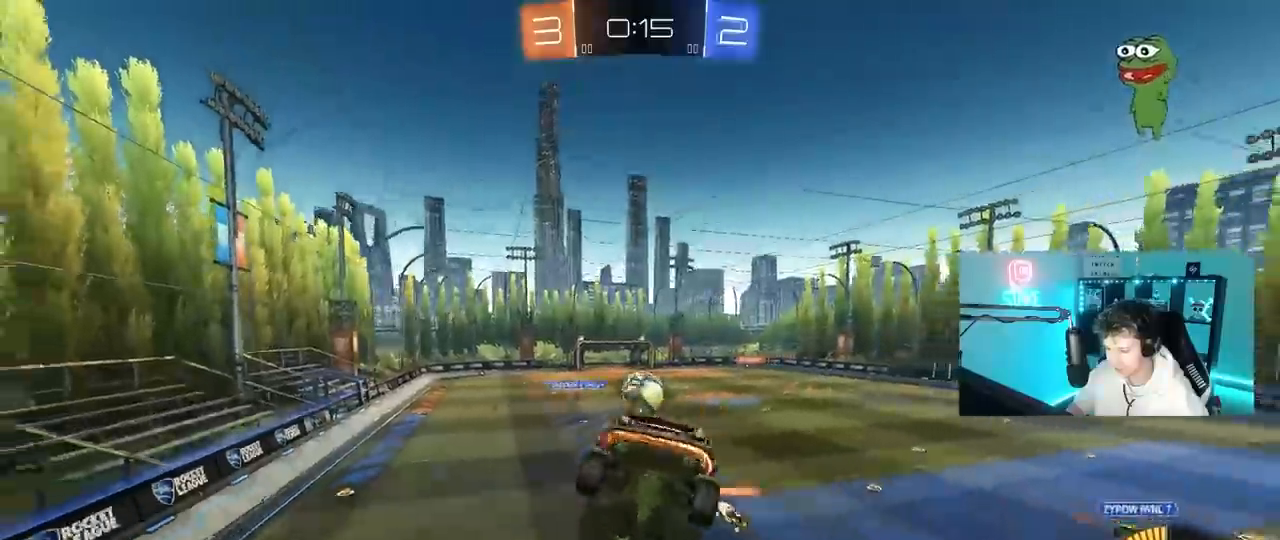
{"keys": ["w"], "mouse": ["left"], "mouse_move": "still", "events": [[17, "w", "up"], [117, "w", "down"], [200, "d", "down"], [200, "mouse_left", "down"], [350, "d", "up"]]}
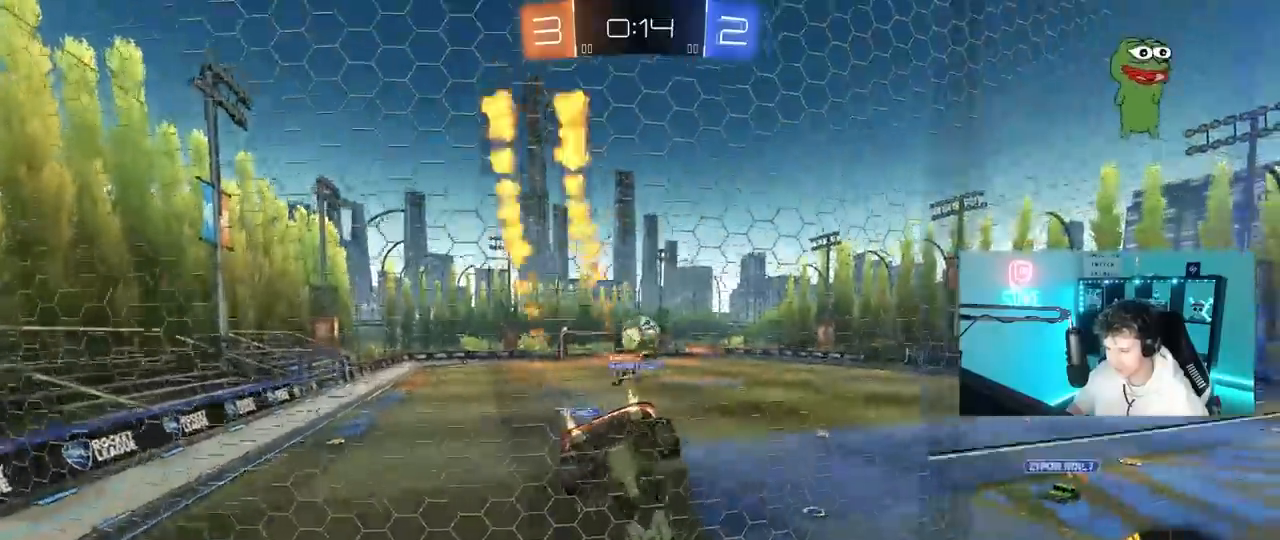
{"keys": ["d", "s"], "mouse": [], "mouse_move": "still", "events": [[33, "mouse_left", "up"], [217, "d", "down"], [217, "w", "up"], [267, "s", "down"]]}
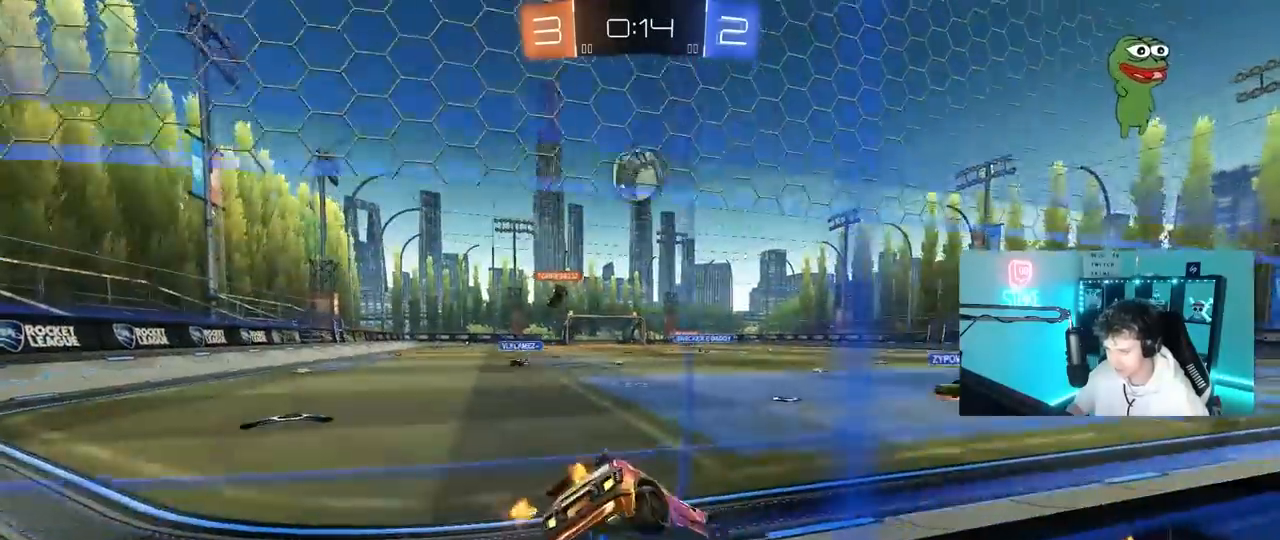
{"keys": ["a", "shift", "w"], "mouse": [], "mouse_move": "still", "events": [[133, "d", "up"], [133, "s", "up"], [283, "w", "down"], [333, "a", "down"], [467, "shift", "down"]]}
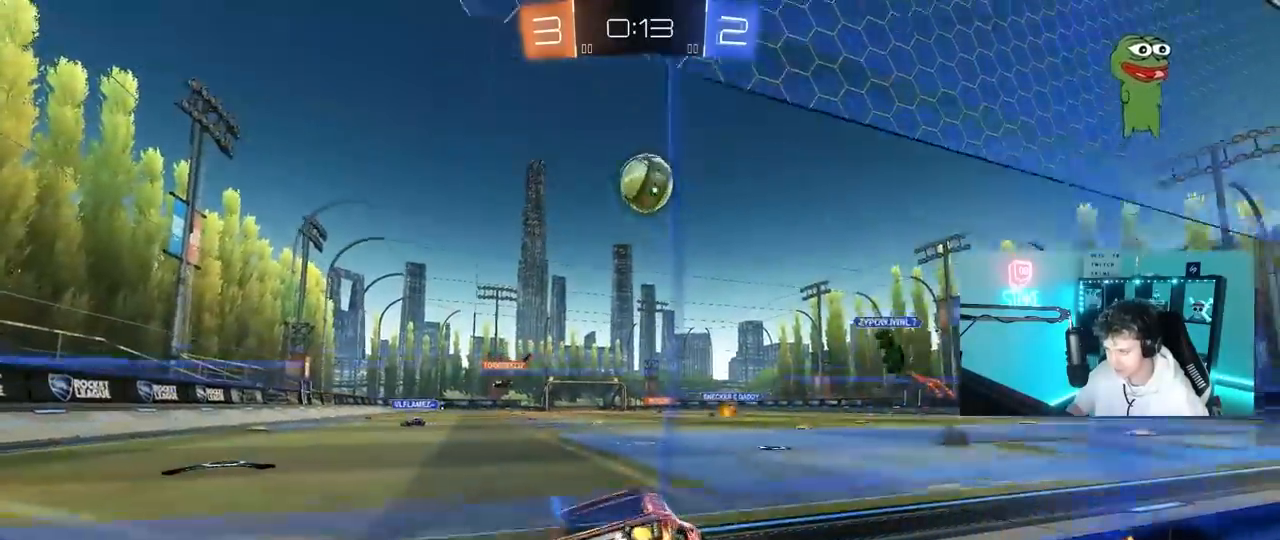
{"keys": ["a", "w"], "mouse": [], "mouse_move": "still", "events": [[100, "shift", "up"]]}
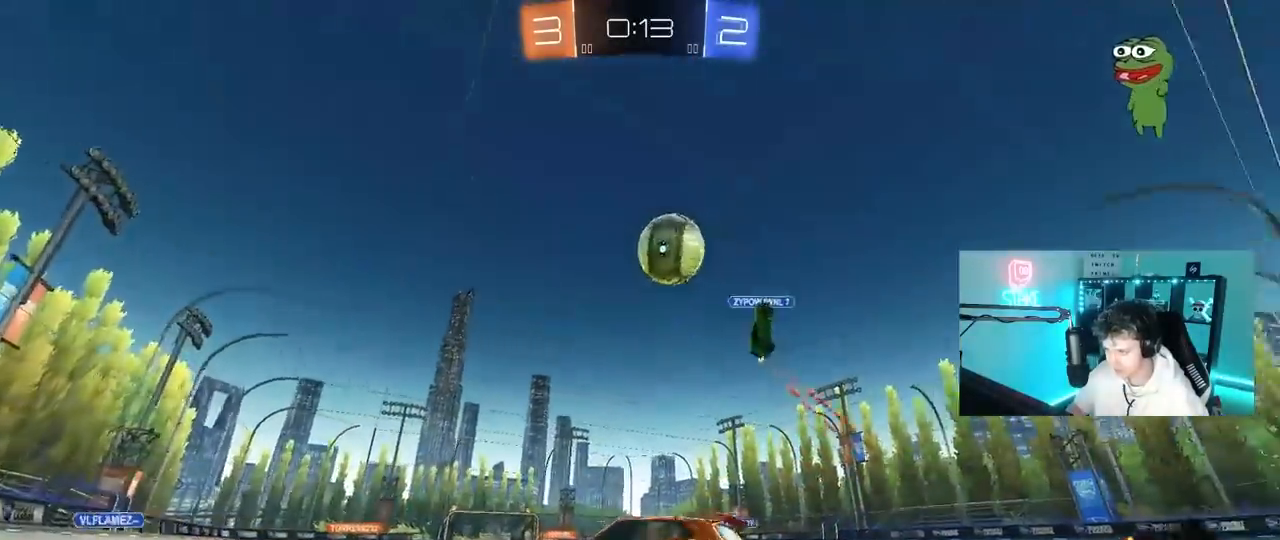
{"keys": ["d", "w"], "mouse": [], "mouse_move": "still", "events": [[83, "a", "up"], [217, "a", "down"], [400, "a", "up"], [400, "d", "down"]]}
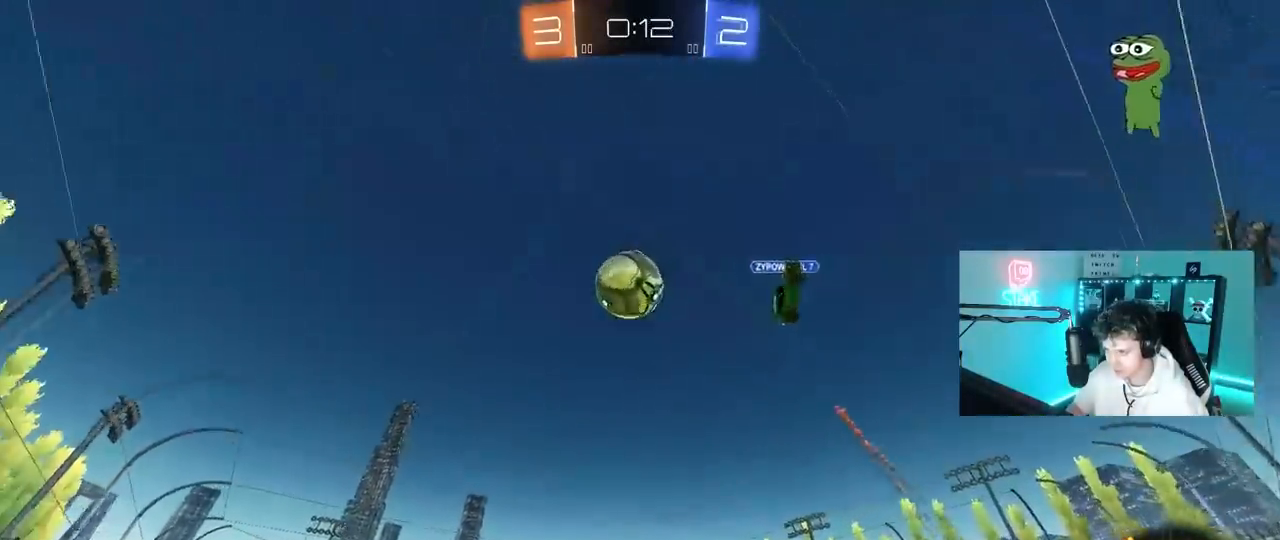
{"keys": ["w"], "mouse": ["left"], "mouse_move": "still", "events": [[50, "mouse_left", "down"], [100, "a", "down"], [100, "d", "up"], [367, "a", "up"]]}
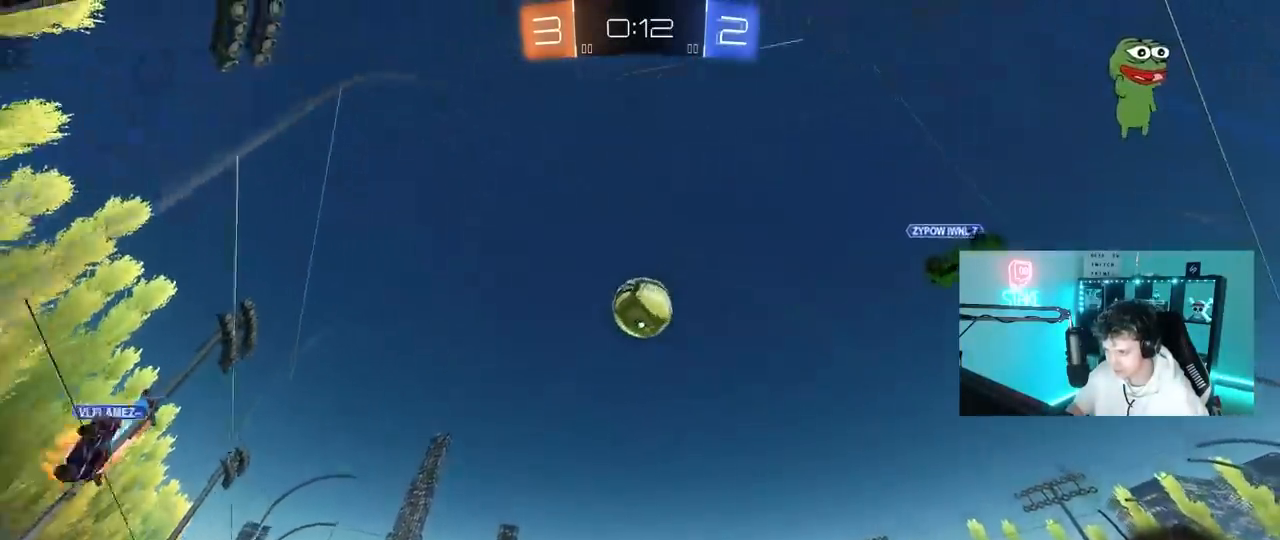
{"keys": ["w"], "mouse": [], "mouse_move": "still", "events": [[67, "d", "down"], [300, "d", "up"], [333, "mouse_left", "up"]]}
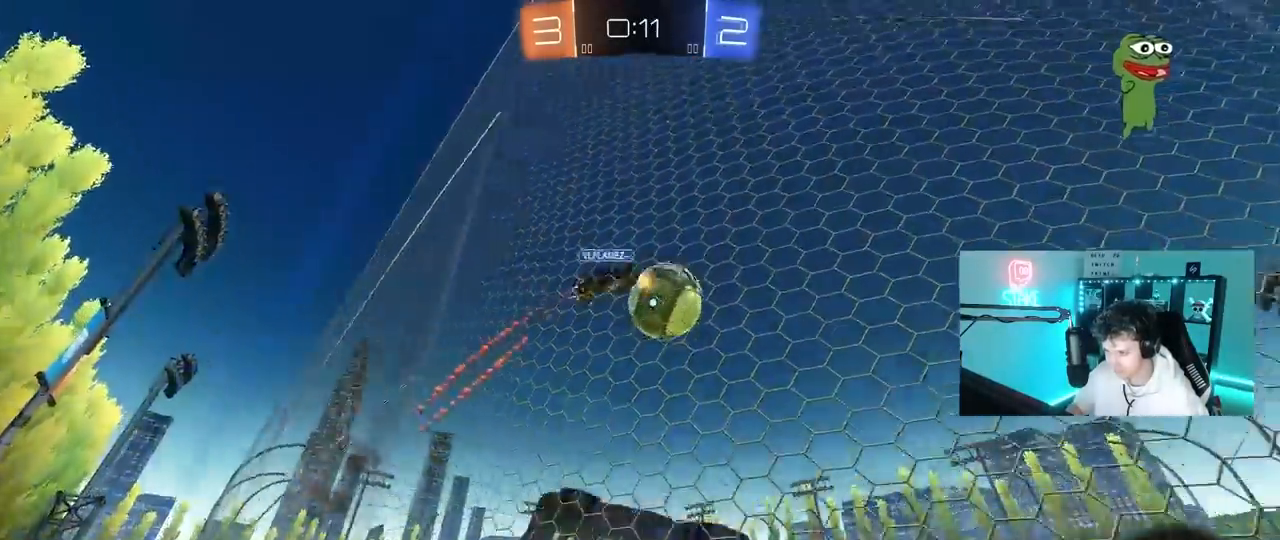
{"keys": ["d", "w"], "mouse": ["left"], "mouse_move": "still", "events": [[350, "d", "down"], [450, "mouse_left", "down"]]}
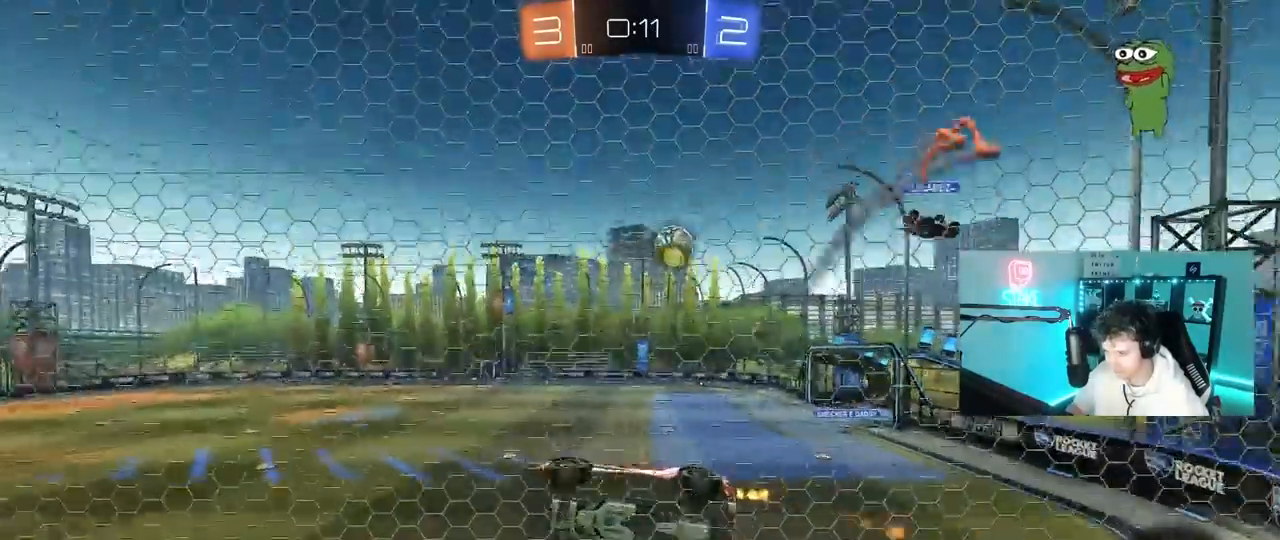
{"keys": ["a", "s", "shift", "space"], "mouse": ["left", "right"], "mouse_move": "still", "events": [[133, "d", "up"], [233, "mouse_right", "down"], [233, "w", "up"], [317, "a", "down"], [317, "shift", "down"], [367, "space", "down"], [417, "s", "down"]]}
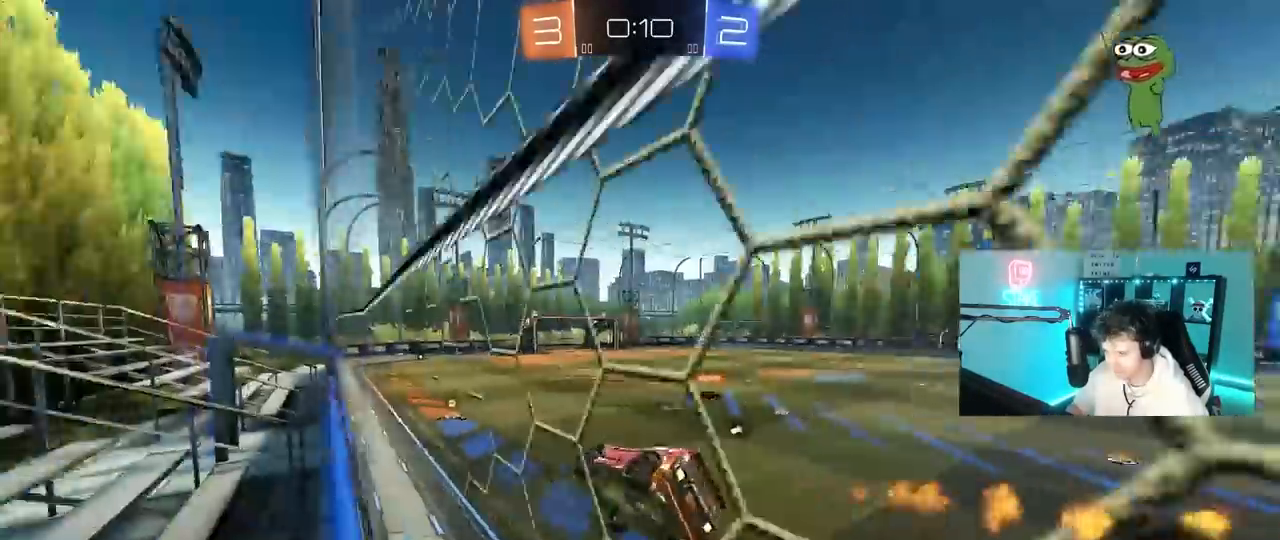
{"keys": ["w"], "mouse": ["left", "right"], "mouse_move": "still", "events": [[17, "mouse_left", "up"], [17, "mouse_right", "up"], [67, "shift", "up"], [67, "space", "up"], [150, "s", "up"], [200, "a", "up"], [433, "w", "down"], [483, "mouse_left", "down"], [483, "mouse_right", "down"]]}
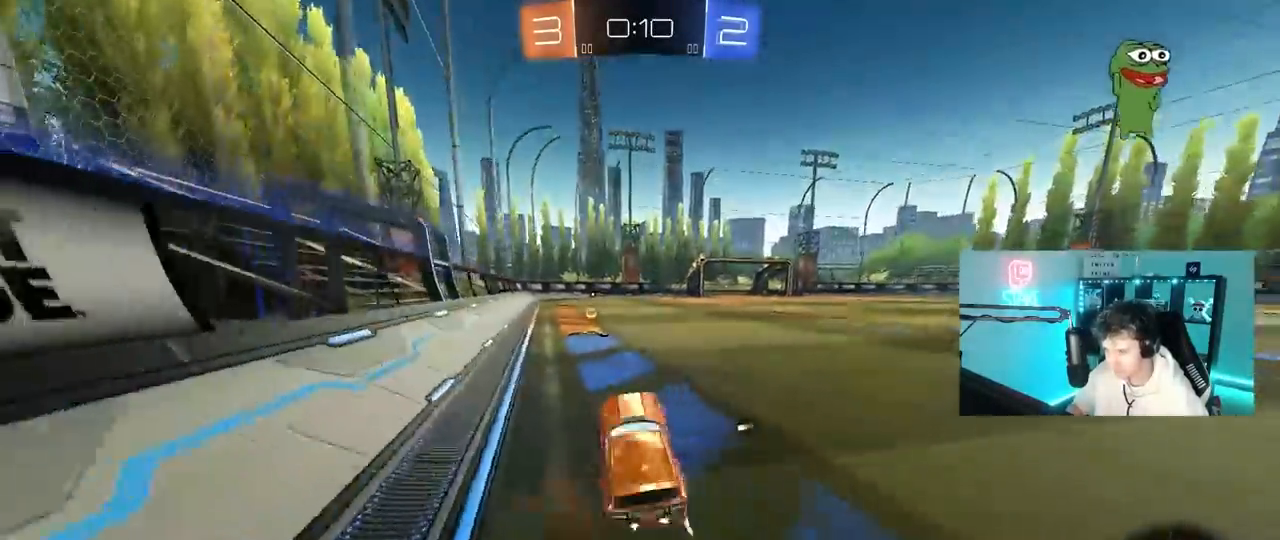
{"keys": ["d", "w"], "mouse": [], "mouse_move": "still", "events": [[83, "a", "down"], [83, "space", "down"], [167, "a", "up"], [167, "mouse_right", "up"], [217, "space", "up"], [267, "d", "down"], [500, "mouse_left", "up"]]}
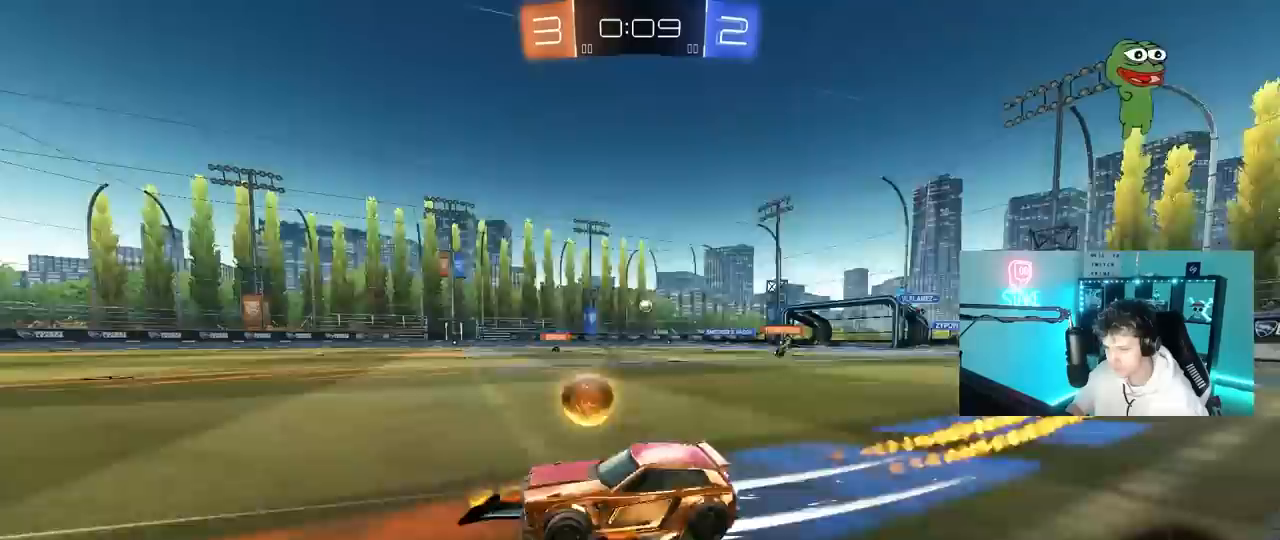
{"keys": ["d", "w"], "mouse": [], "mouse_move": "still", "events": []}
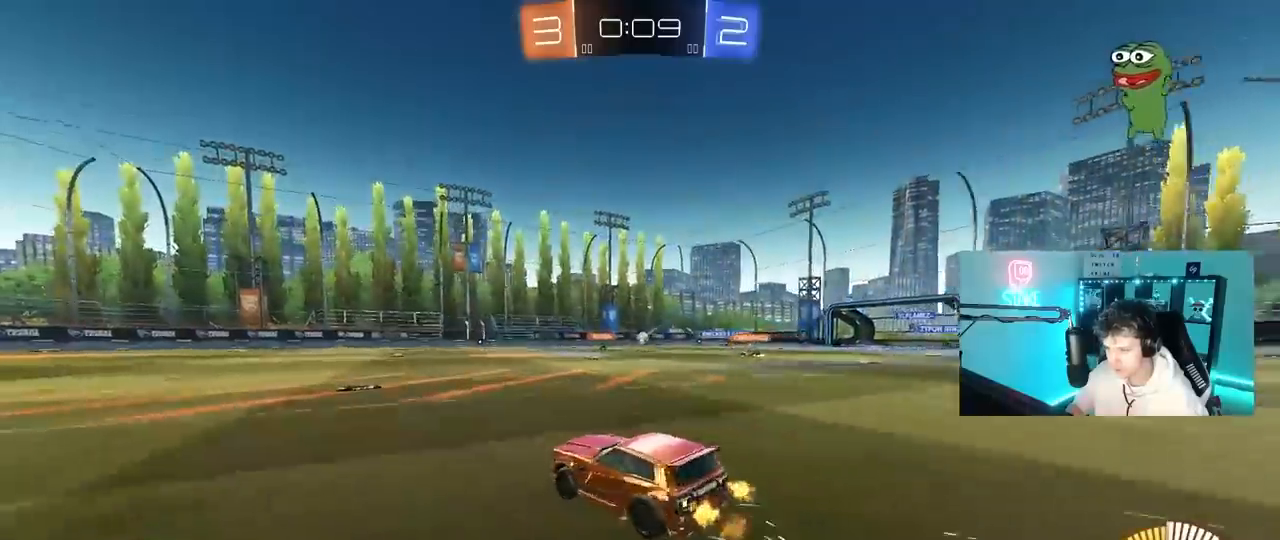
{"keys": ["w"], "mouse": ["left"], "mouse_move": "still", "events": [[350, "d", "up"], [483, "mouse_left", "down"]]}
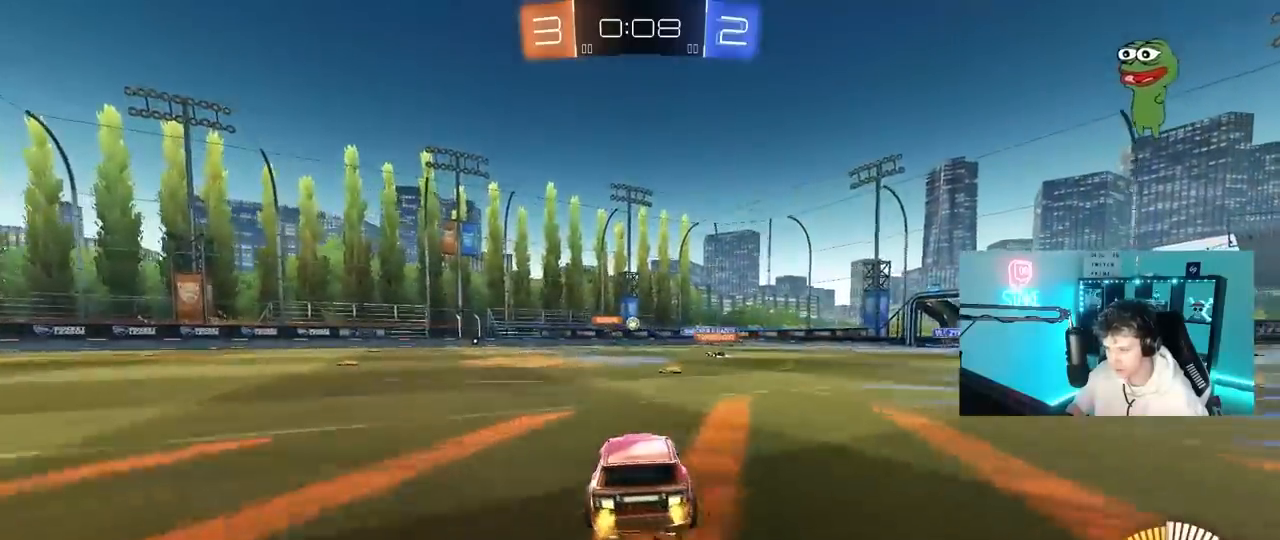
{"keys": ["w"], "mouse": [], "mouse_move": "still", "events": [[167, "mouse_left", "up"], [317, "d", "down"], [350, "d", "up"]]}
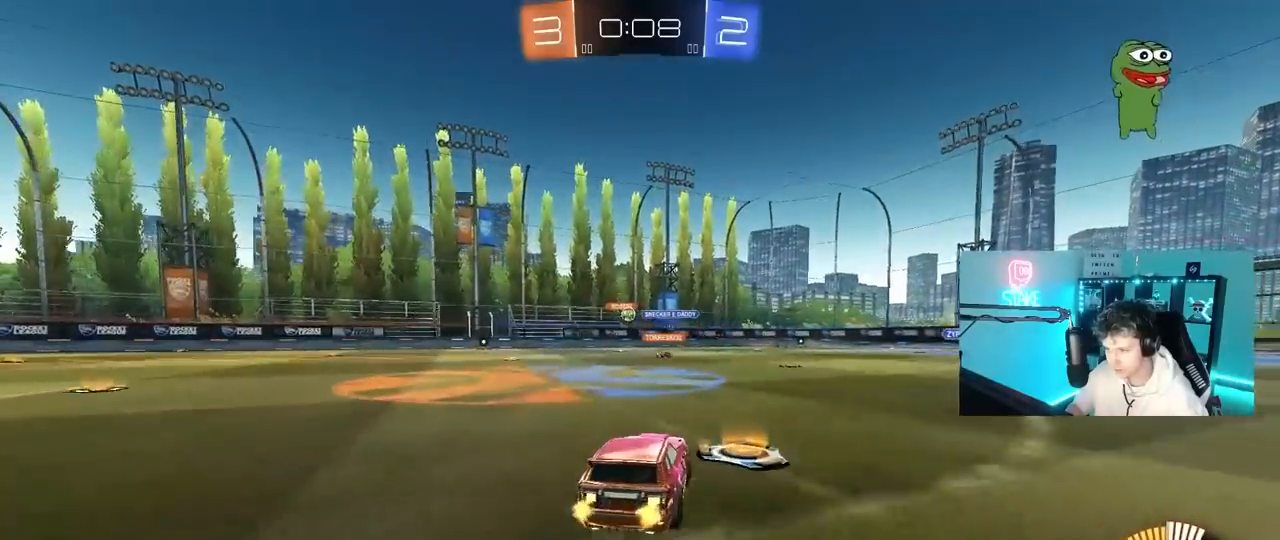
{"keys": ["d", "w"], "mouse": [], "mouse_move": "still", "events": [[50, "a", "down"], [133, "a", "up"], [467, "d", "down"]]}
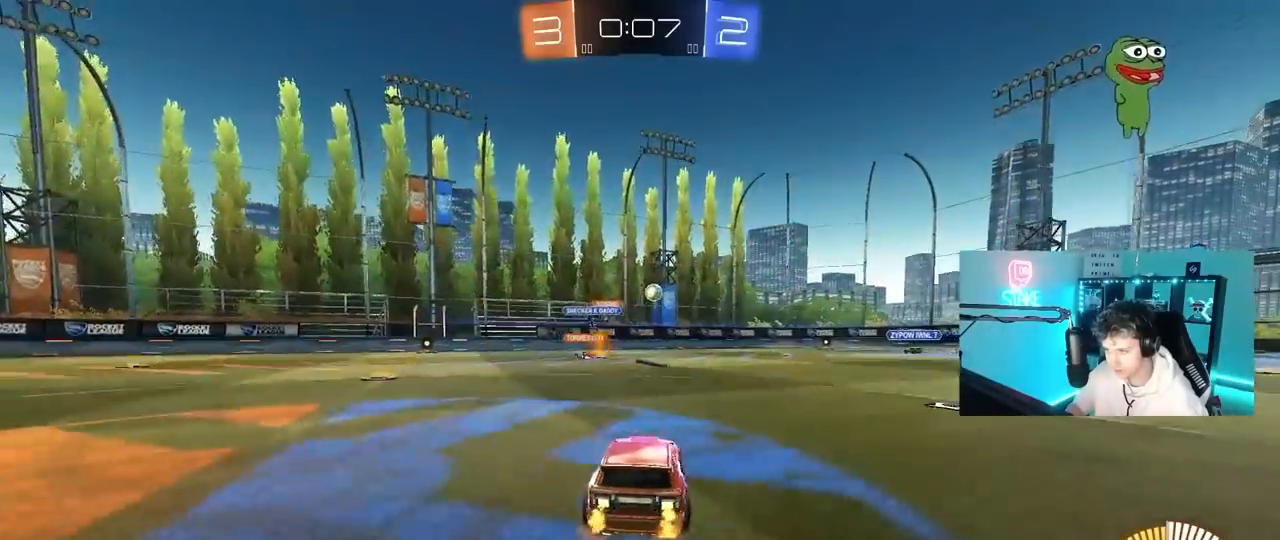
{"keys": ["d", "w"], "mouse": ["left"], "mouse_move": "down-left", "events": [[67, "d", "up"], [100, "a", "down"], [150, "w", "up"], [200, "d", "down"], [250, "a", "up"], [300, "mouse_left", "down"], [300, "w", "down"]]}
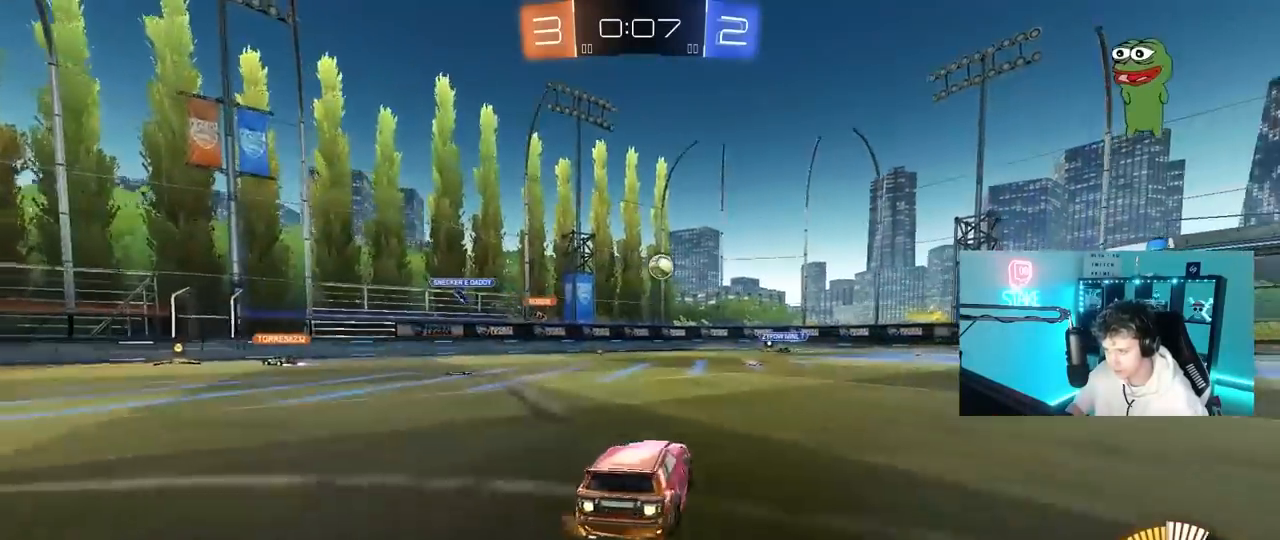
{"keys": [], "mouse": ["left"], "mouse_move": "down-left", "events": [[217, "mouse_left", "up"], [217, "mouse_right", "down"], [350, "mouse_right", "up"], [350, "w", "up"], [400, "mouse_left", "down"], [450, "d", "up"]]}
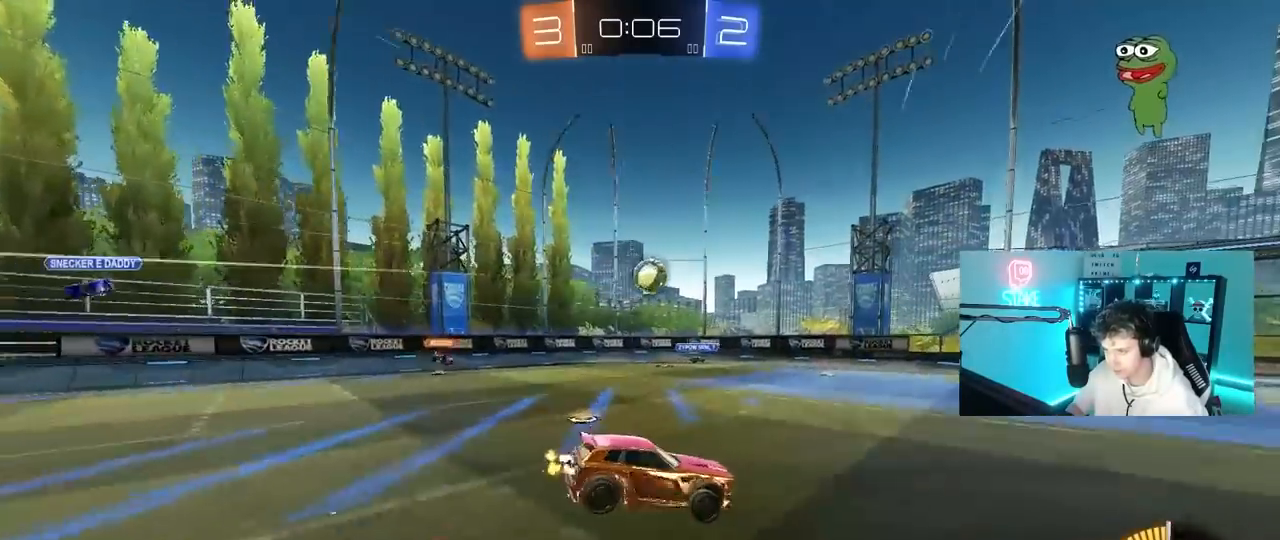
{"keys": [], "mouse": [], "mouse_move": "still", "events": [[50, "q", "down"], [183, "mouse_left", "up"], [233, "d", "down"], [283, "q", "up"], [333, "d", "up"]]}
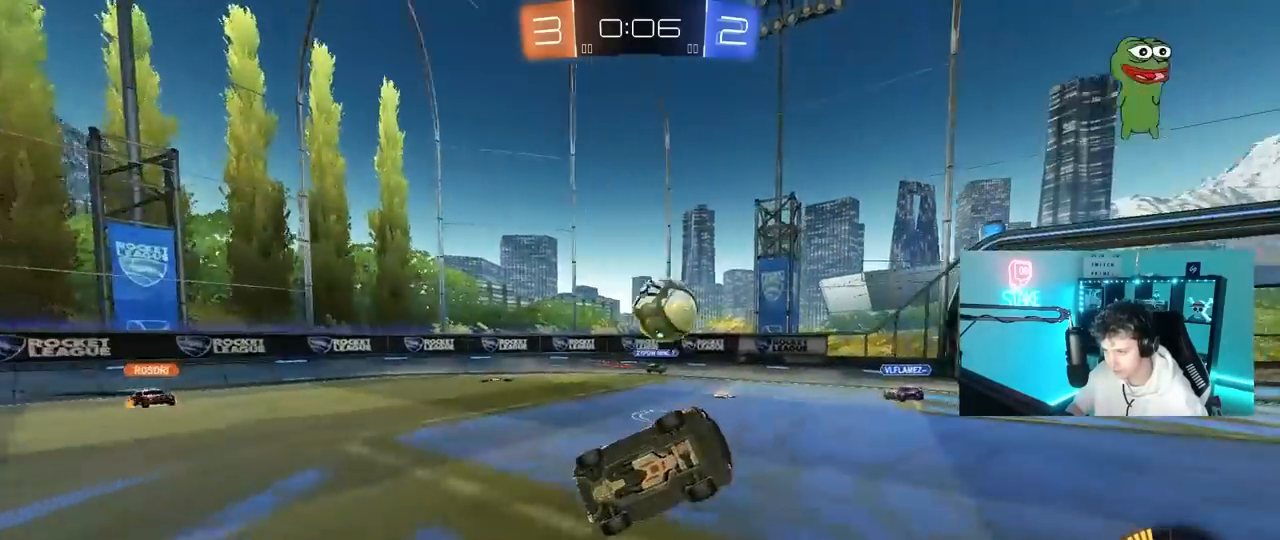
{"keys": ["a", "s", "shift"], "mouse": [], "mouse_move": "still", "events": [[67, "mouse_left", "down"], [100, "a", "down"], [200, "mouse_right", "down"], [200, "shift", "down"], [200, "w", "down"], [300, "s", "down"], [333, "w", "up"], [483, "mouse_left", "up"], [483, "mouse_right", "up"]]}
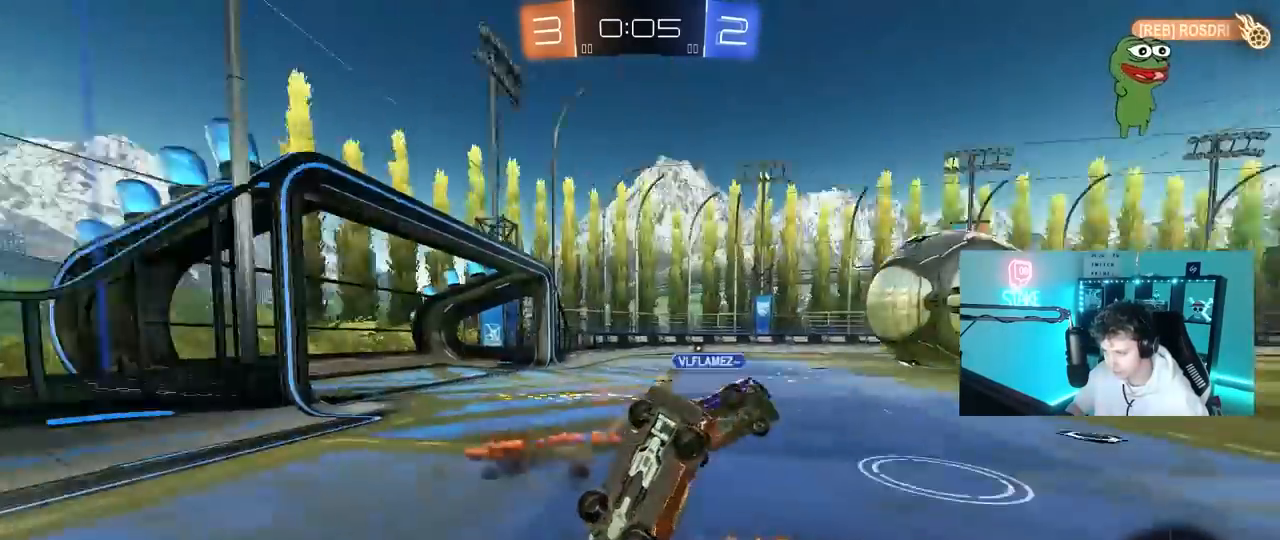
{"keys": ["d", "shift"], "mouse": [], "mouse_move": "still", "events": [[117, "shift", "up"], [167, "a", "up"], [167, "d", "down"], [167, "s", "up"], [267, "shift", "down"], [317, "s", "down"], [350, "s", "up"]]}
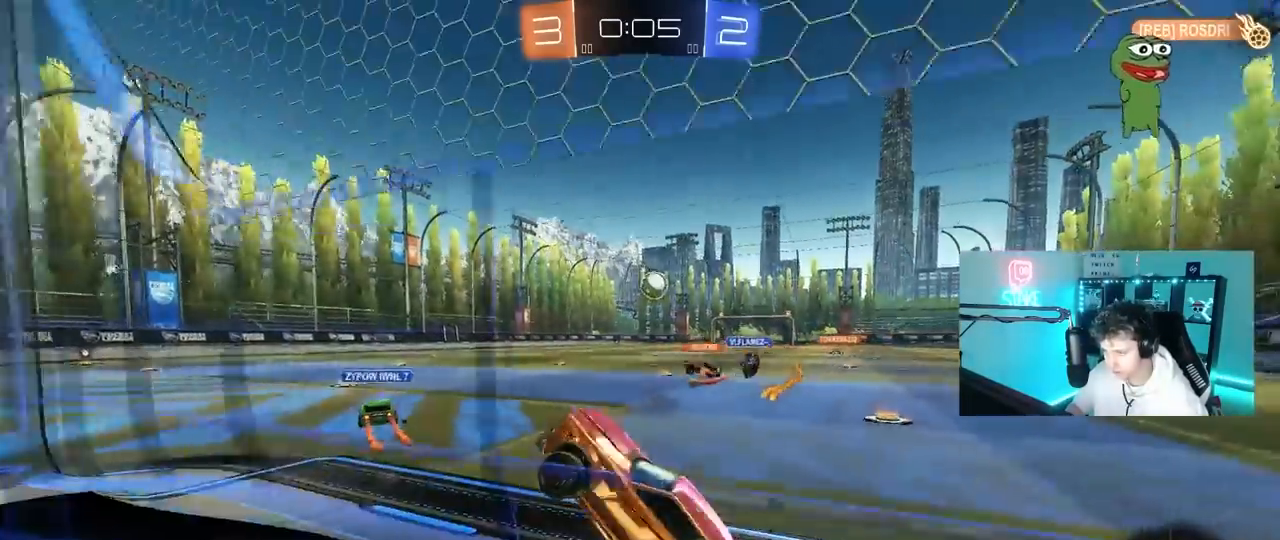
{"keys": ["a", "w"], "mouse": [], "mouse_move": "still", "events": [[100, "w", "down"], [233, "shift", "up"], [317, "d", "up"], [383, "a", "down"]]}
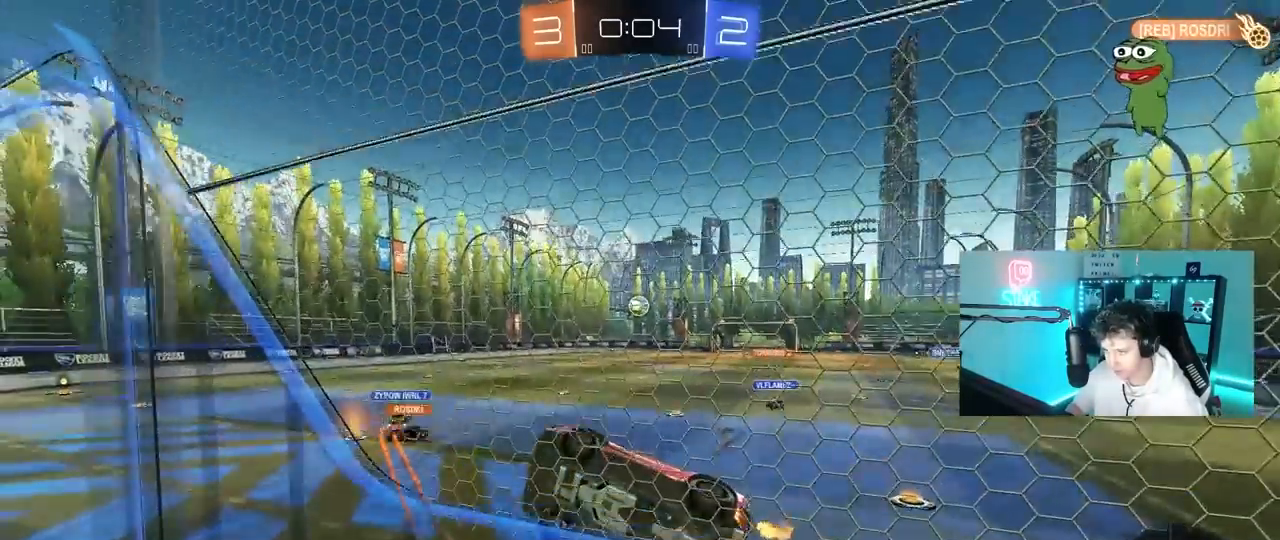
{"keys": ["a", "s", "shift"], "mouse": ["right"], "mouse_move": "down-left", "events": [[67, "a", "up"], [67, "d", "down"], [350, "d", "up"], [383, "mouse_right", "down"], [383, "w", "up"], [433, "a", "down"], [483, "s", "down"], [483, "shift", "down"]]}
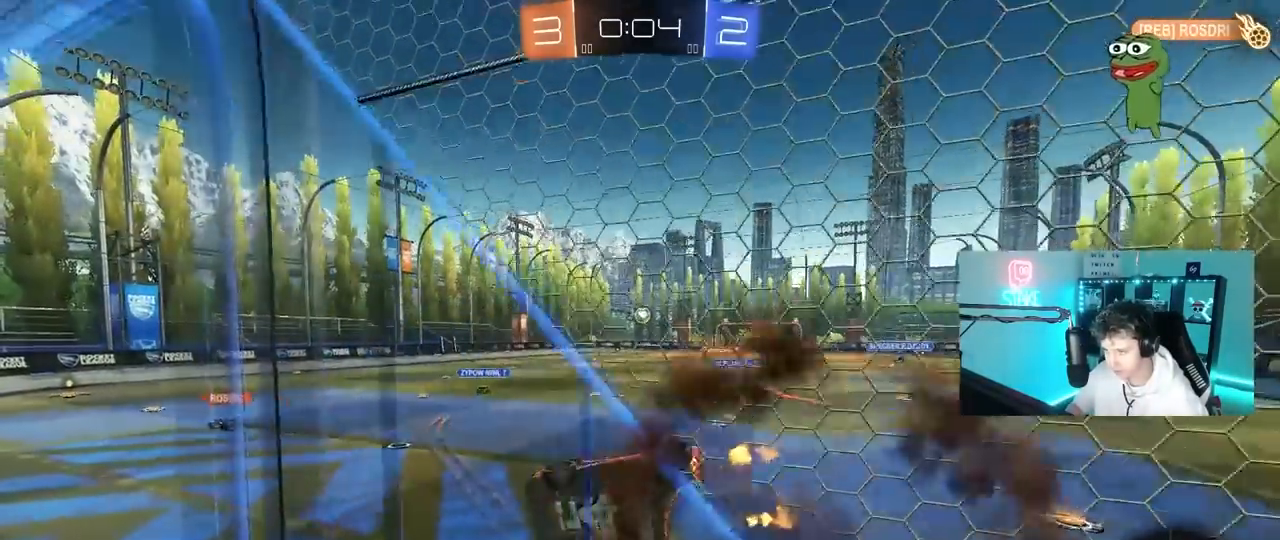
{"keys": ["w"], "mouse": [], "mouse_move": "still", "events": [[117, "mouse_right", "up"], [167, "shift", "up"], [217, "a", "up"], [267, "d", "down"], [317, "s", "up"], [400, "d", "up"], [450, "w", "down"]]}
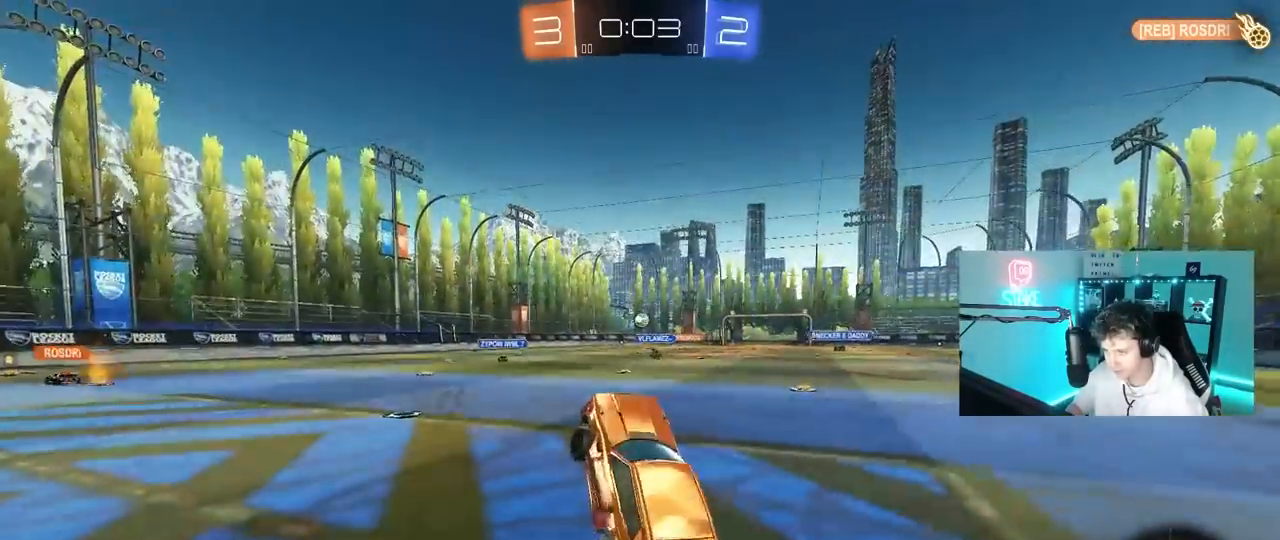
{"keys": ["d", "w"], "mouse": [], "mouse_move": "still", "events": [[133, "mouse_right", "down"], [183, "d", "down"], [283, "mouse_right", "up"]]}
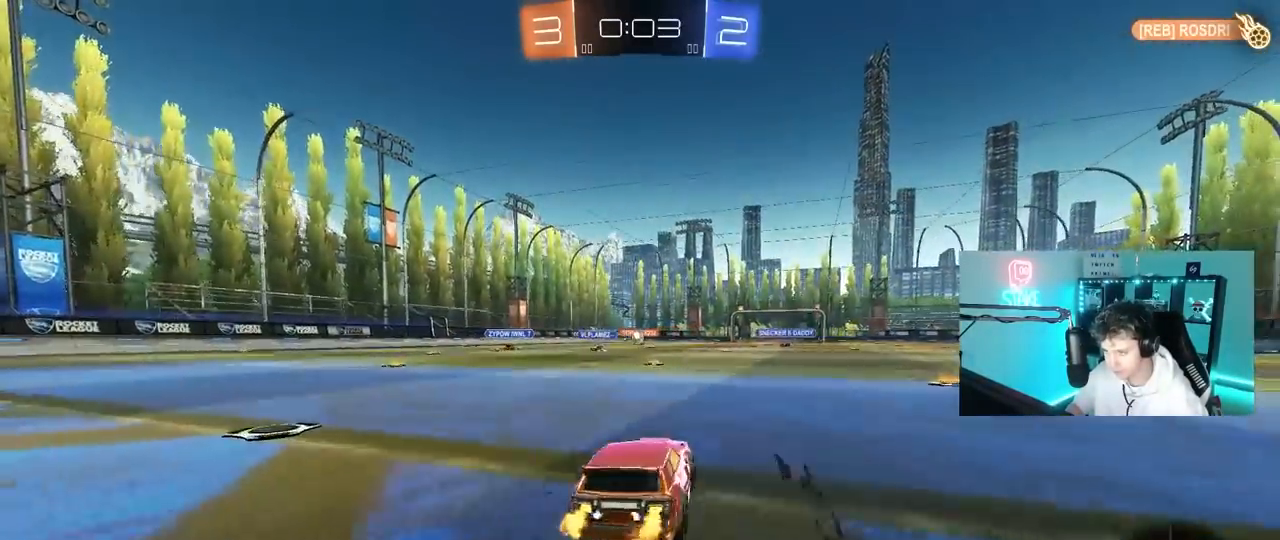
{"keys": ["w"], "mouse": [], "mouse_move": "still", "events": [[300, "d", "up"]]}
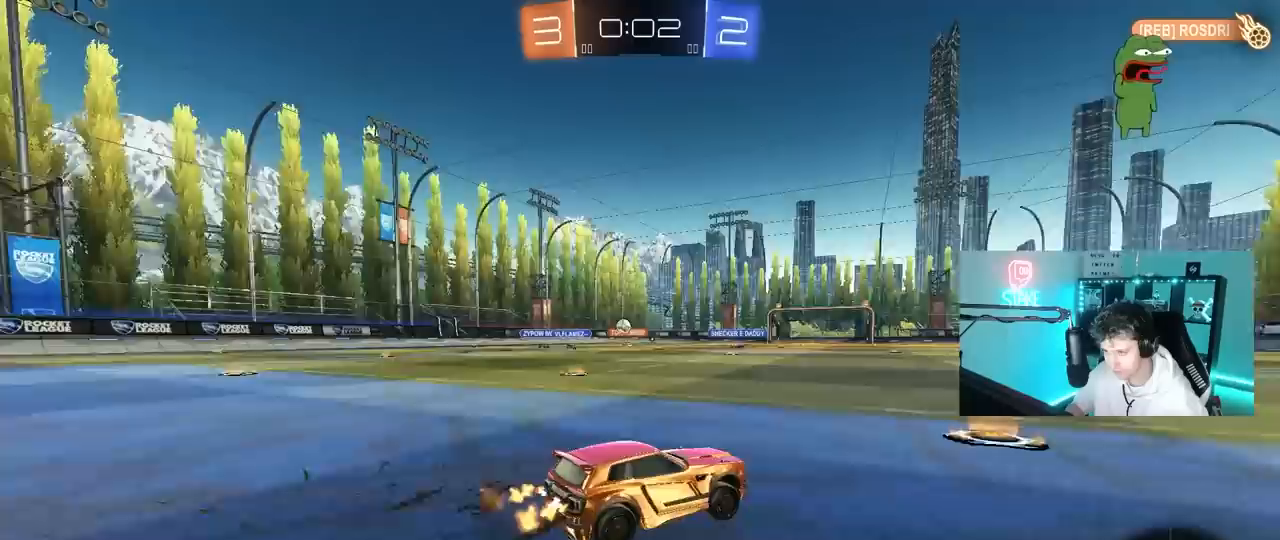
{"keys": ["w"], "mouse": [], "mouse_move": "still", "events": [[167, "a", "down"], [450, "a", "up"]]}